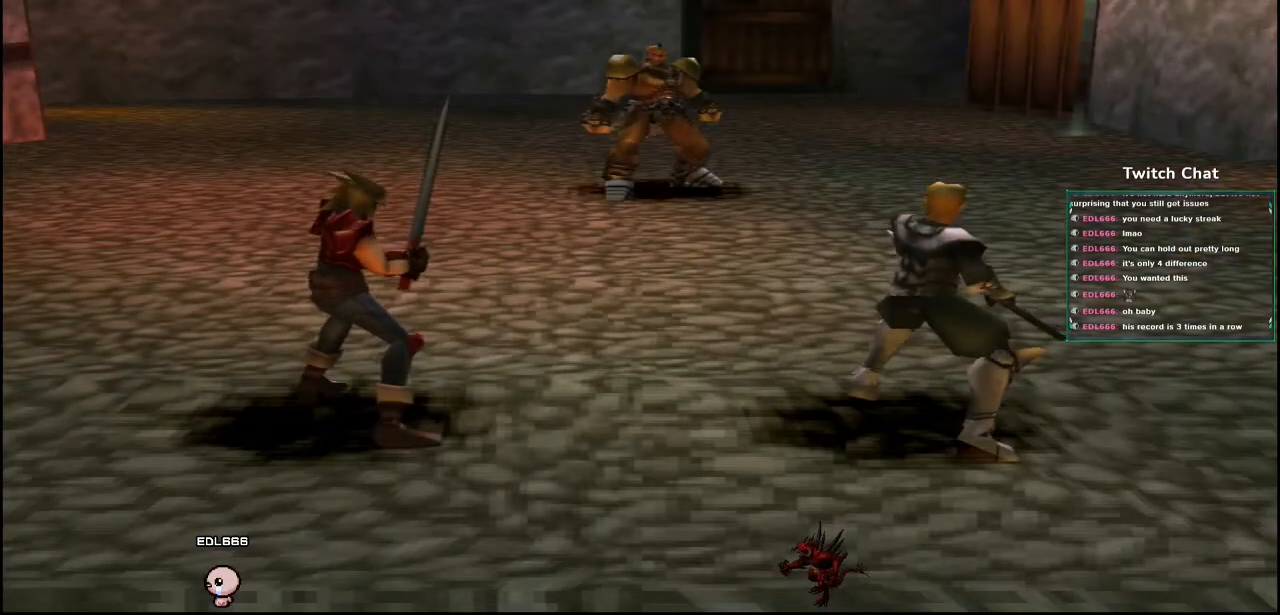
Gameplay with a controller (PlayStation layout); each line is a JSON object with the inputs held at the frame after it. "events" lists button and stick changes between this image and that frame as [ms after this image, input, new state], when the widget could be followed in between.
{"buttons": [], "left_stick": "center", "right_stick": "center", "events": []}
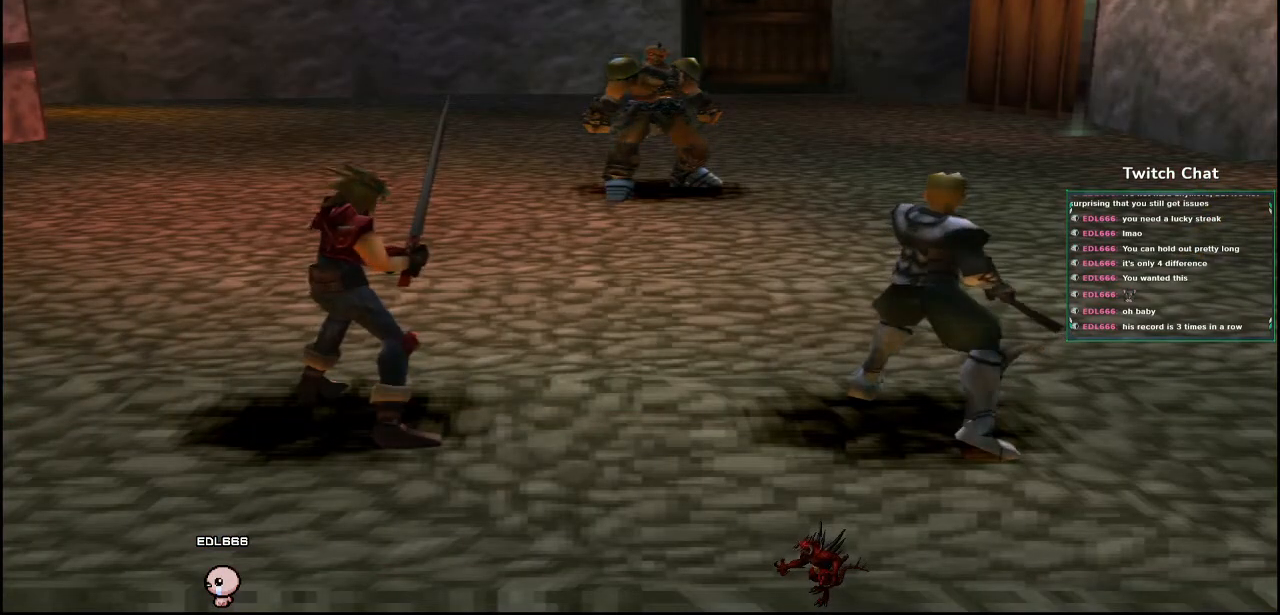
{"buttons": [], "left_stick": "center", "right_stick": "center", "events": []}
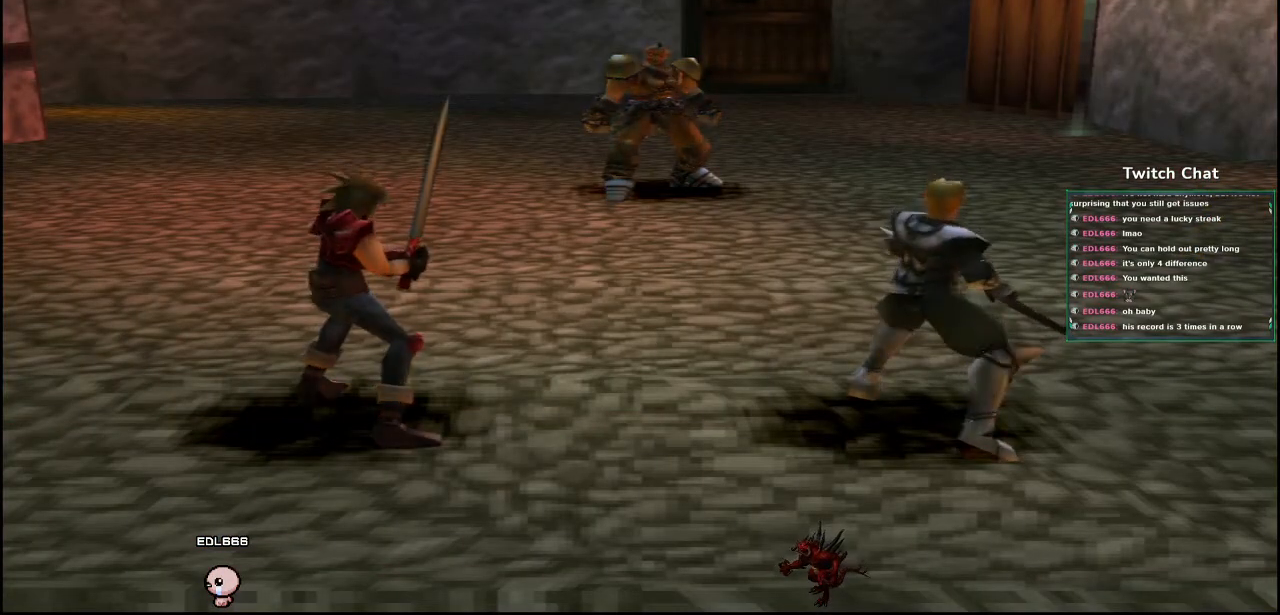
{"buttons": ["DPAD_RIGHT"], "left_stick": "center", "right_stick": "center", "events": [[450, "DPAD_RIGHT", "down"]]}
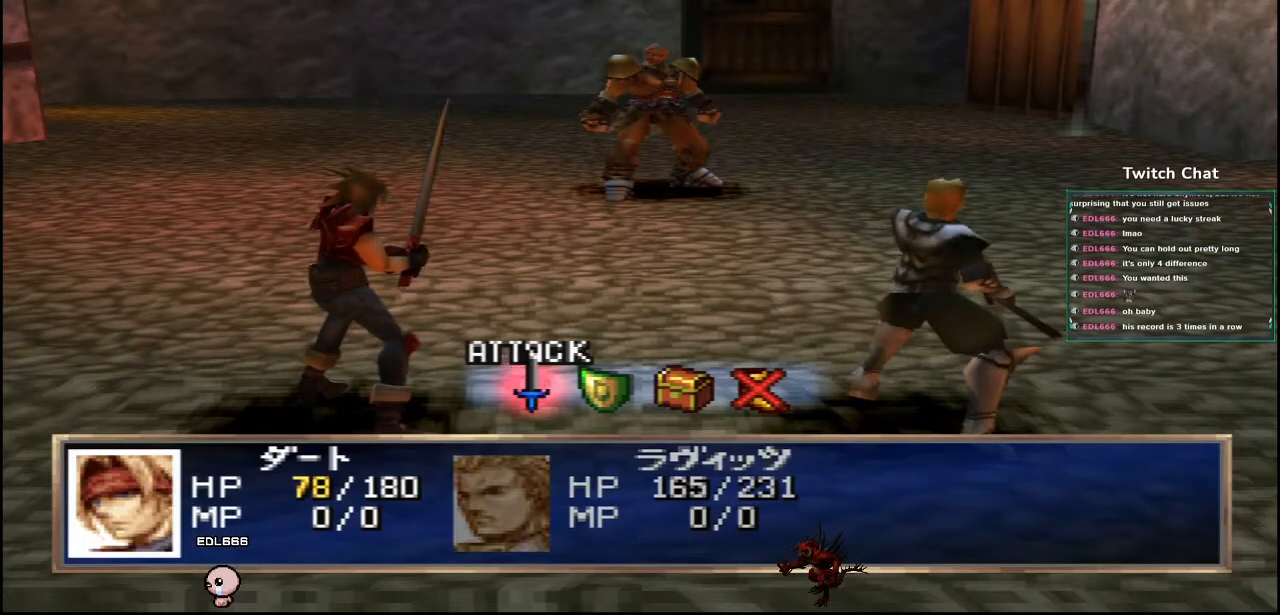
{"buttons": ["CIRCLE"], "left_stick": "center", "right_stick": "center", "events": [[33, "DPAD_RIGHT", "up"], [417, "CIRCLE", "down"]]}
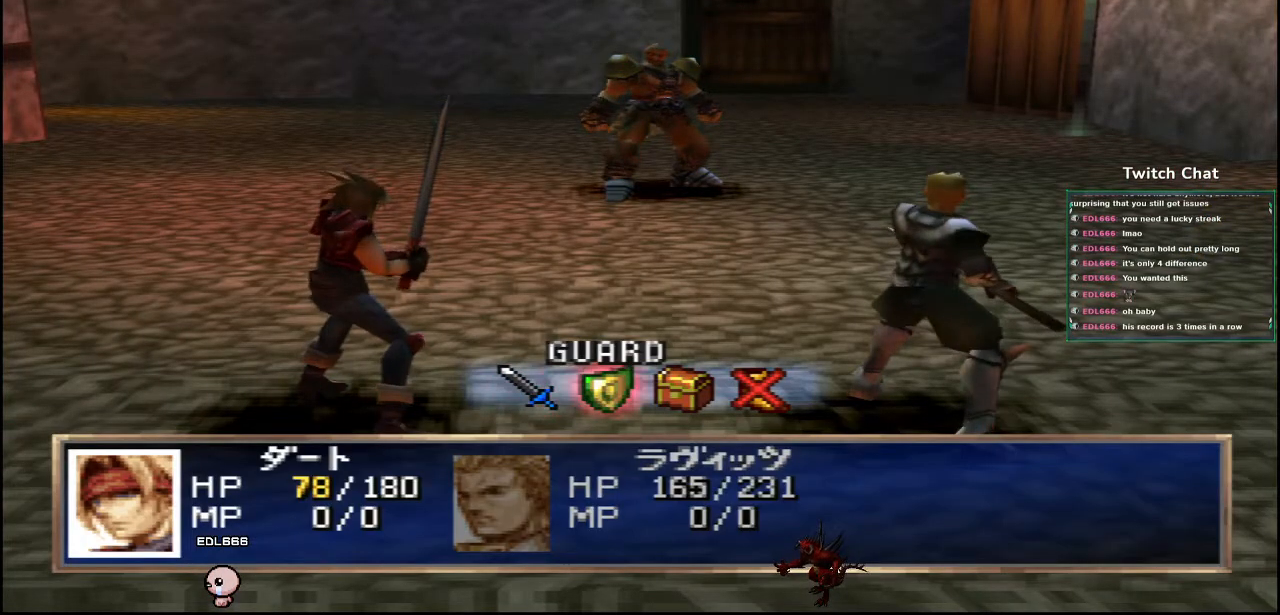
{"buttons": ["CIRCLE"], "left_stick": "center", "right_stick": "center", "events": []}
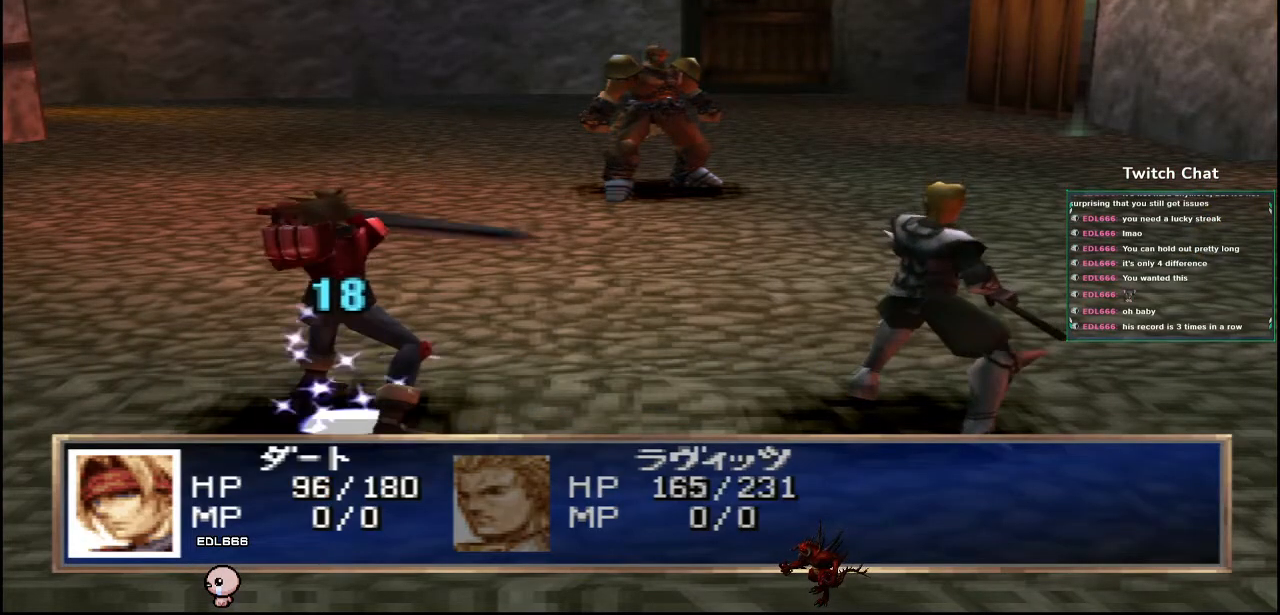
{"buttons": [], "left_stick": "center", "right_stick": "center", "events": [[83, "CIRCLE", "up"]]}
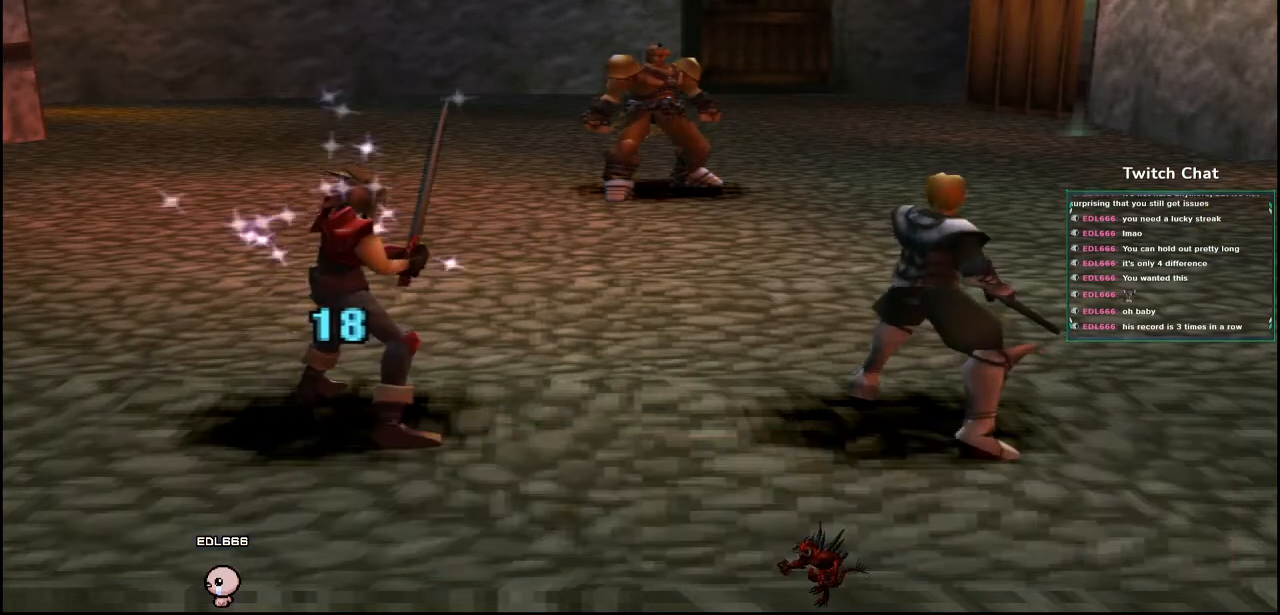
{"buttons": [], "left_stick": "center", "right_stick": "center", "events": []}
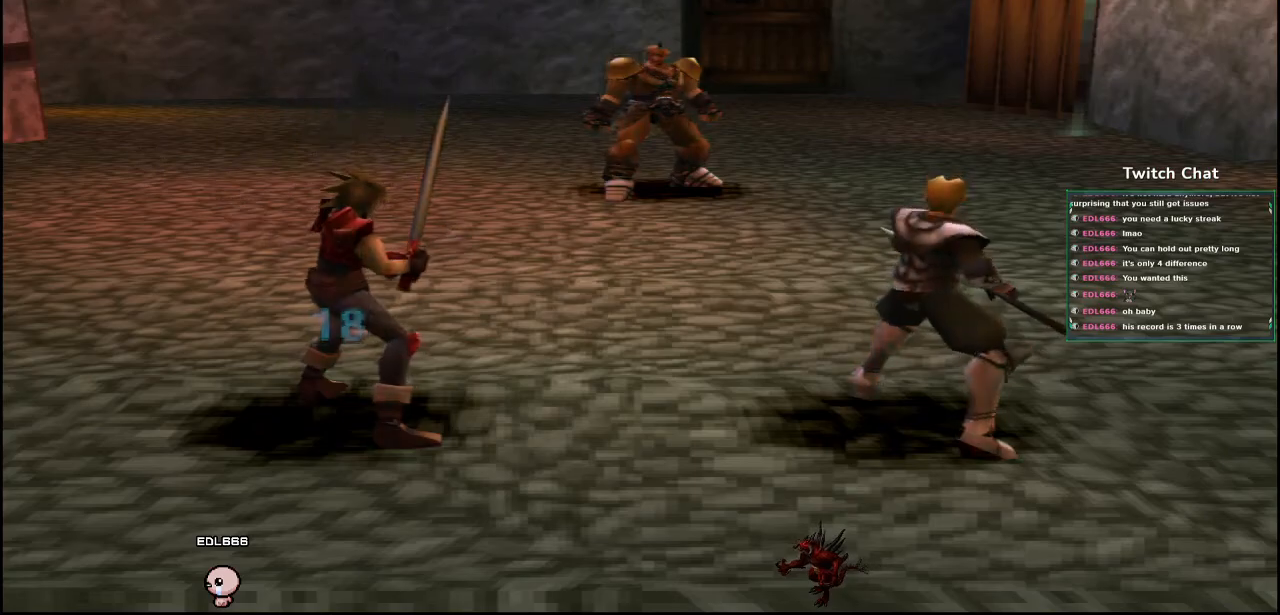
{"buttons": [], "left_stick": "center", "right_stick": "center", "events": []}
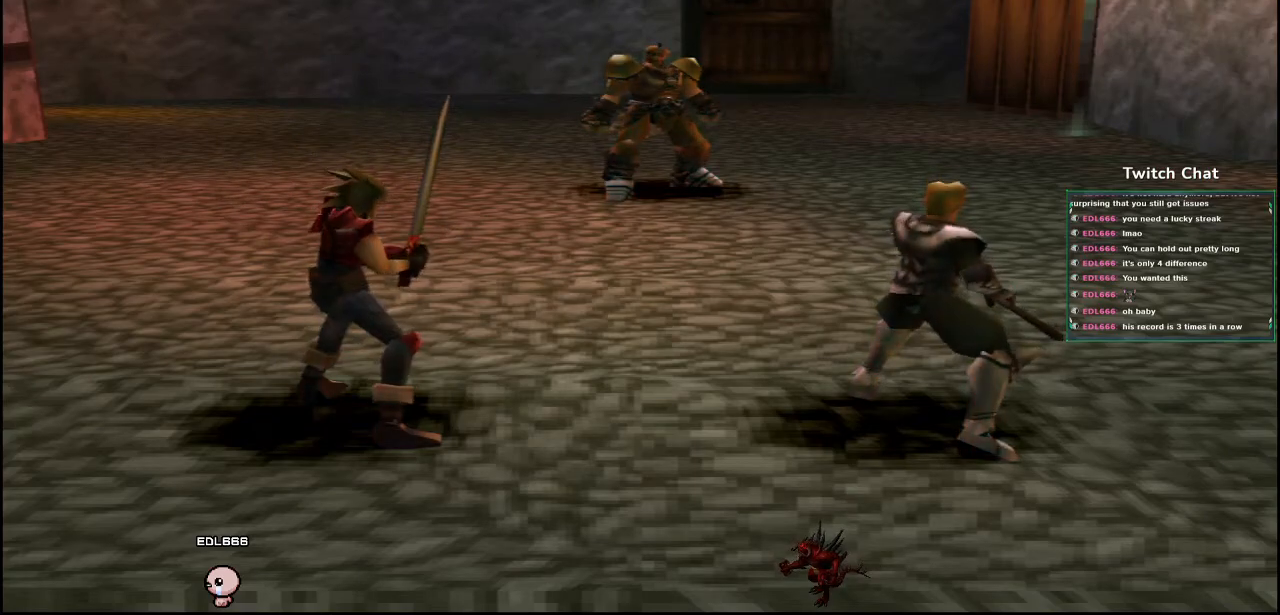
{"buttons": [], "left_stick": "center", "right_stick": "center", "events": []}
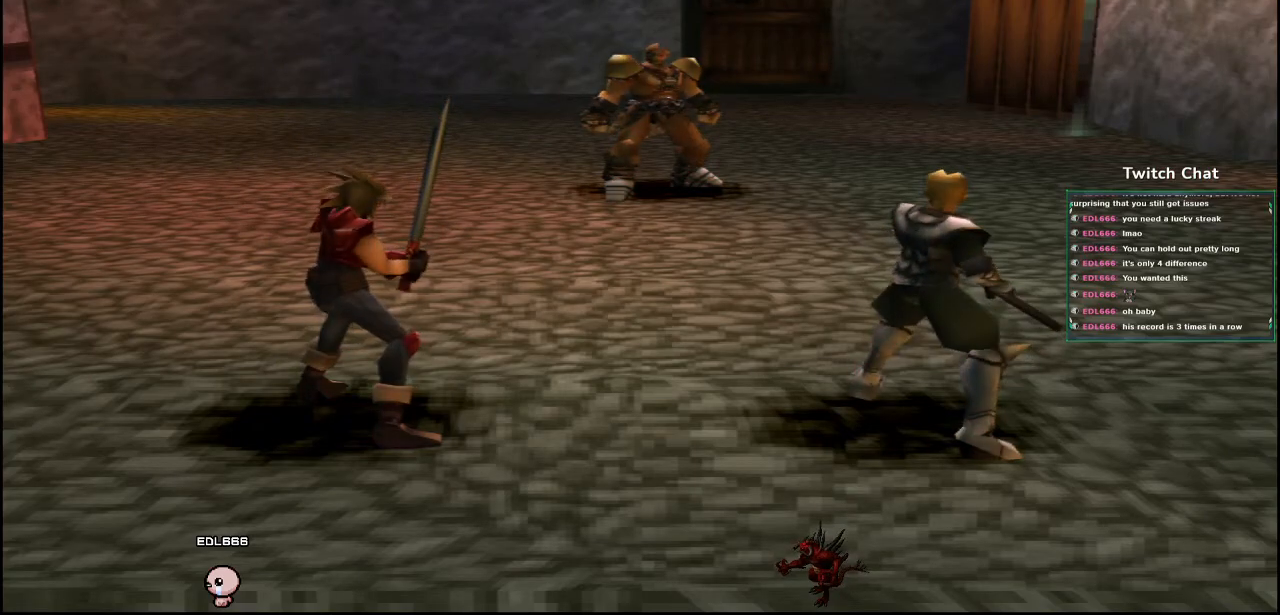
{"buttons": [], "left_stick": "center", "right_stick": "center", "events": []}
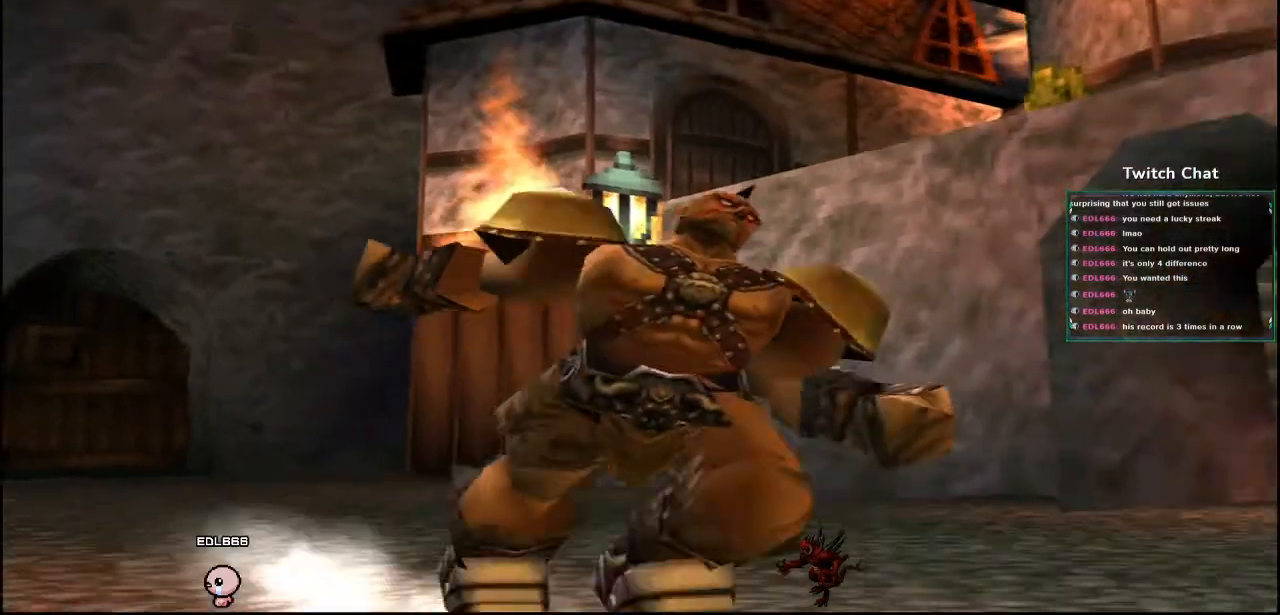
{"buttons": [], "left_stick": "up", "right_stick": "center", "events": [[133, "left_stick", "up"]]}